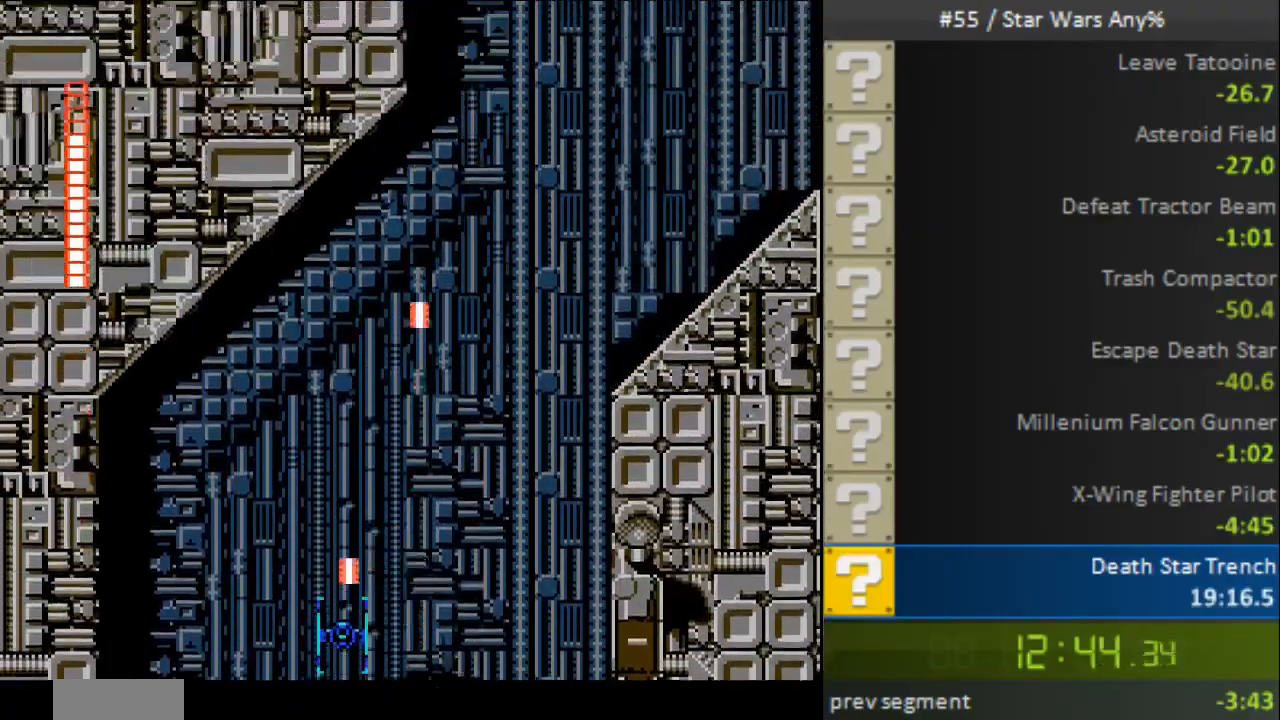
Gameplay with a controller (Nintendo layout); each line is a JSON object with the inputs held at the frame after it. "events" lists button and stick changes between this image and that frame as [ms after this image, input, new state], when the widget could be followed in between. Not read: L3 R3.
{"buttons": [], "events": [[80, "B", "down"], [200, "B", "up"], [200, "DPAD_RIGHT", "up"], [240, "B", "down"], [320, "B", "up"], [320, "DPAD_RIGHT", "down"], [440, "DPAD_RIGHT", "up"]]}
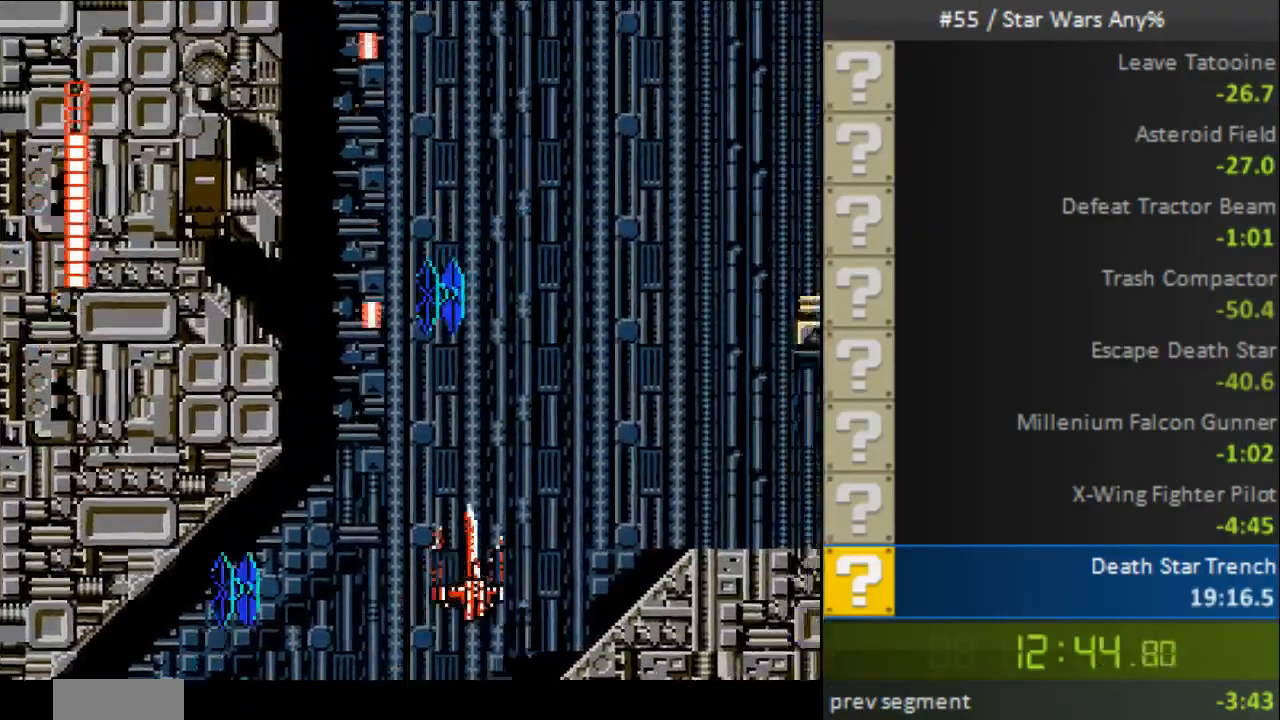
{"buttons": ["B", "DPAD_RIGHT"], "events": [[80, "B", "down"], [80, "DPAD_DOWN", "down"], [160, "B", "up"], [200, "B", "down"], [240, "DPAD_DOWN", "up"], [280, "B", "up"], [360, "B", "down"], [480, "B", "up"], [520, "B", "down"], [520, "DPAD_RIGHT", "down"]]}
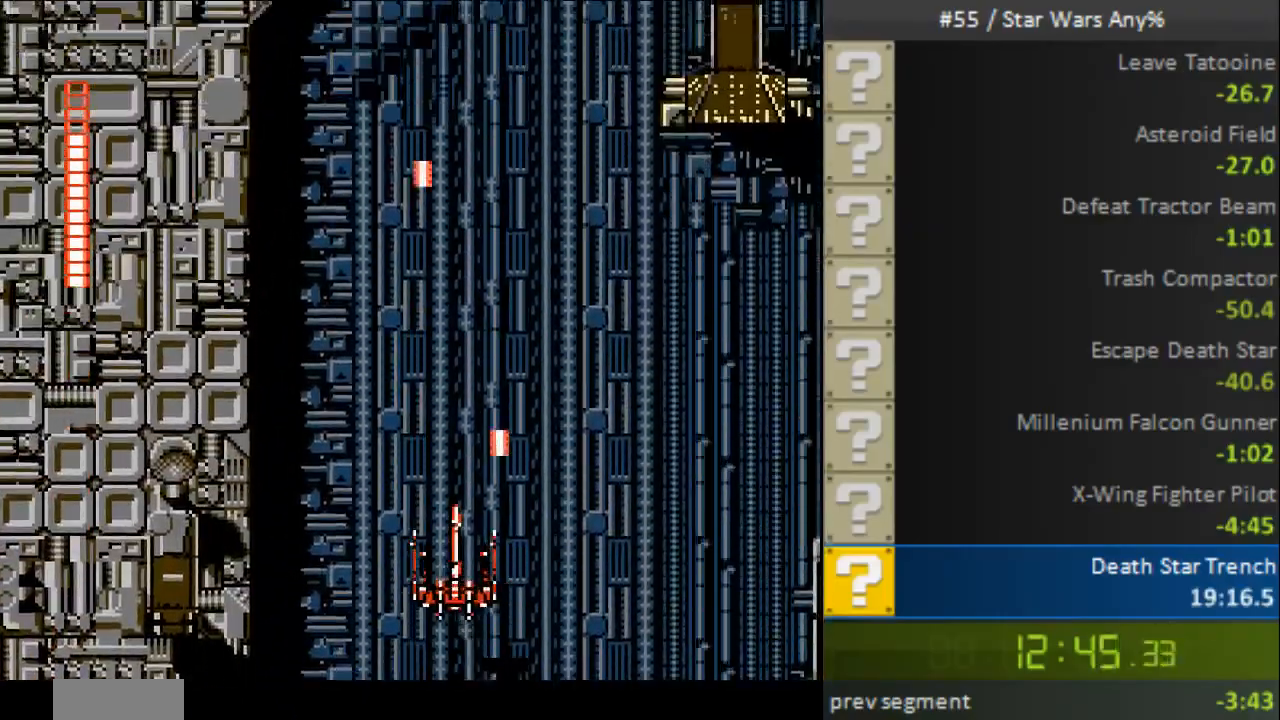
{"buttons": [], "events": [[120, "B", "up"], [120, "DPAD_RIGHT", "up"], [160, "DPAD_LEFT", "down"], [200, "B", "down"], [200, "DPAD_LEFT", "up"], [280, "B", "up"]]}
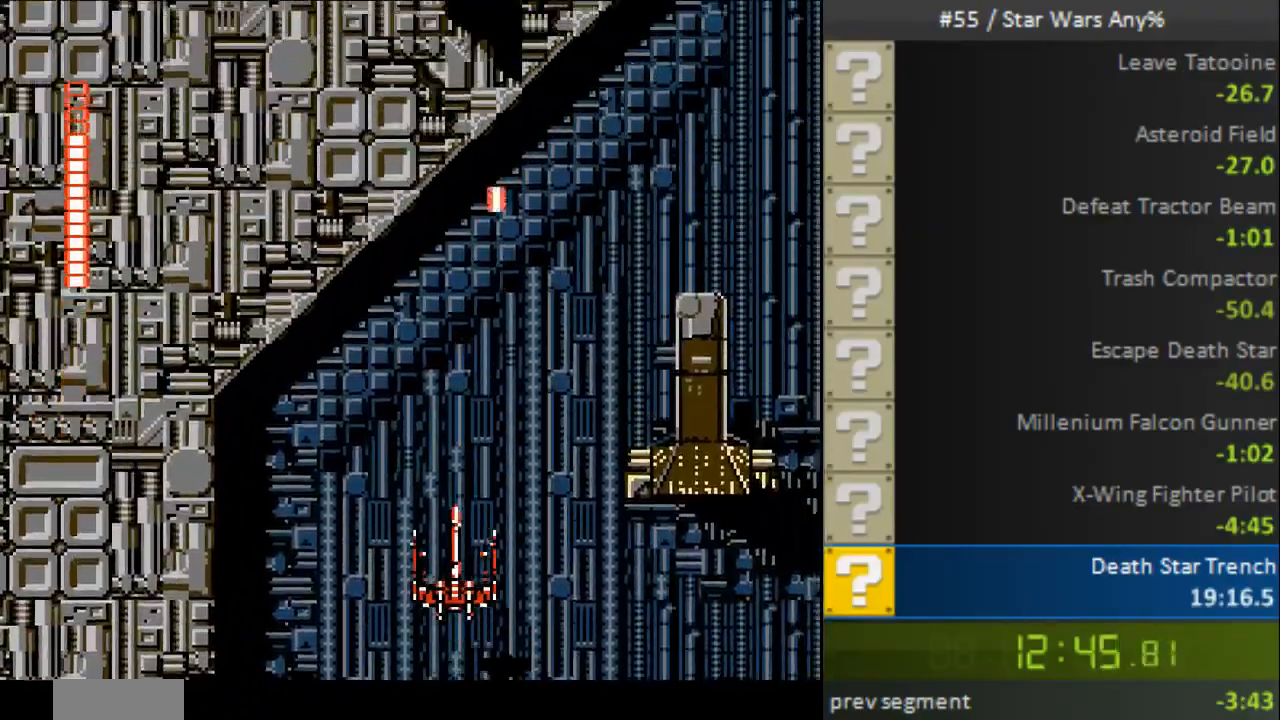
{"buttons": ["DPAD_RIGHT"], "events": [[40, "B", "down"], [40, "DPAD_RIGHT", "down"], [120, "B", "up"], [120, "DPAD_RIGHT", "up"], [200, "B", "down"], [240, "DPAD_RIGHT", "down"], [320, "B", "up"], [400, "B", "down"], [440, "B", "up"]]}
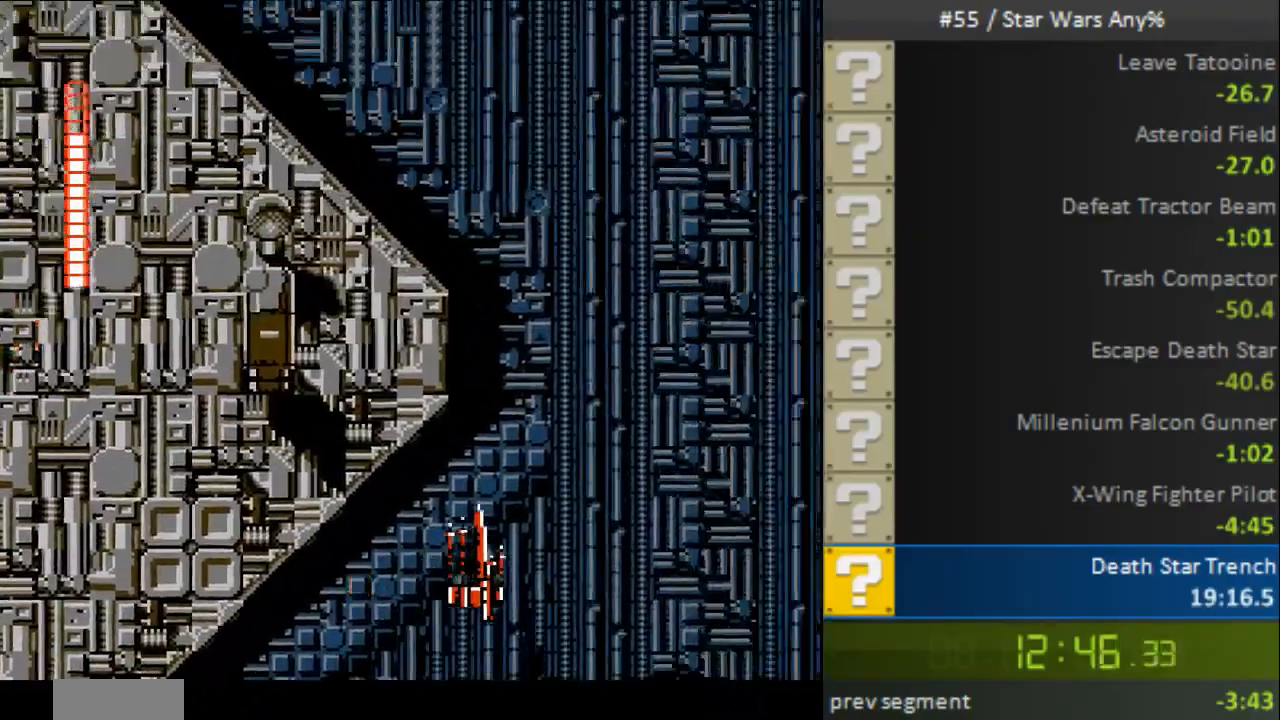
{"buttons": ["B", "DPAD_LEFT"], "events": [[80, "DPAD_RIGHT", "up"], [120, "DPAD_LEFT", "down"], [160, "B", "down"], [240, "DPAD_LEFT", "up"], [280, "B", "up"], [480, "B", "down"], [480, "DPAD_LEFT", "down"]]}
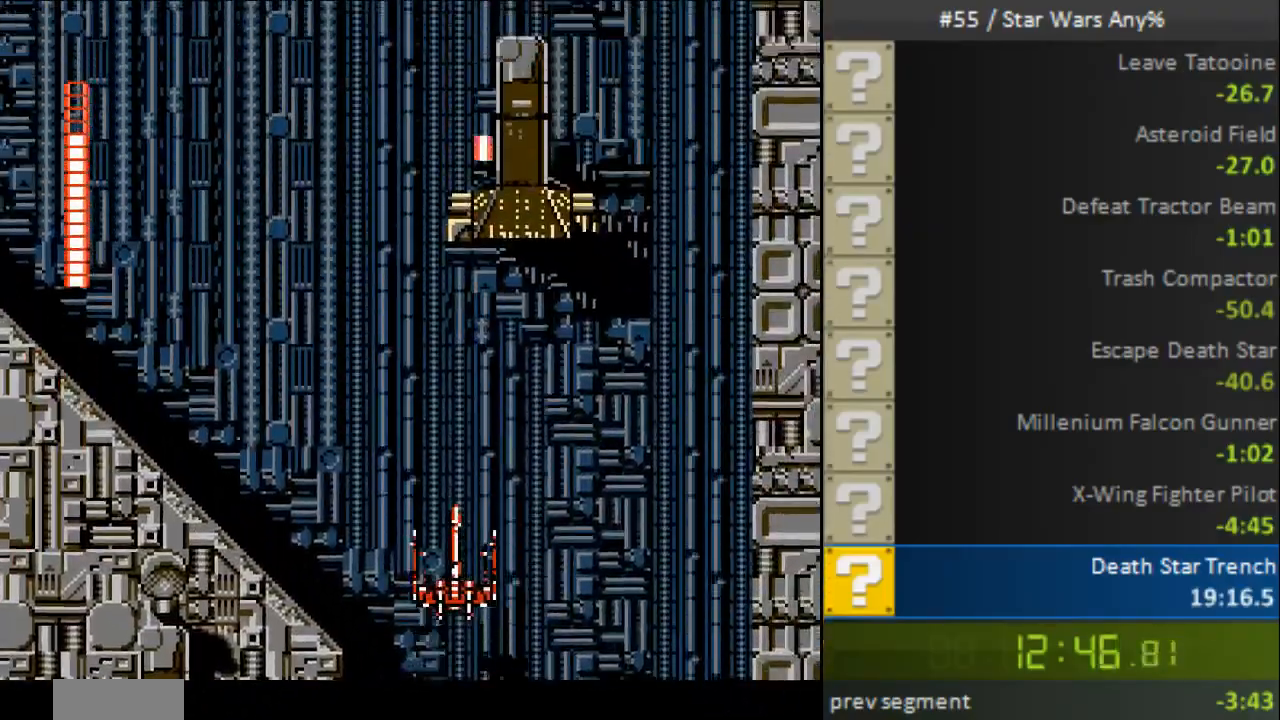
{"buttons": ["B"], "events": [[120, "B", "up"], [200, "B", "down"], [240, "B", "up"], [320, "B", "down"], [440, "B", "up"], [440, "DPAD_LEFT", "up"], [520, "B", "down"]]}
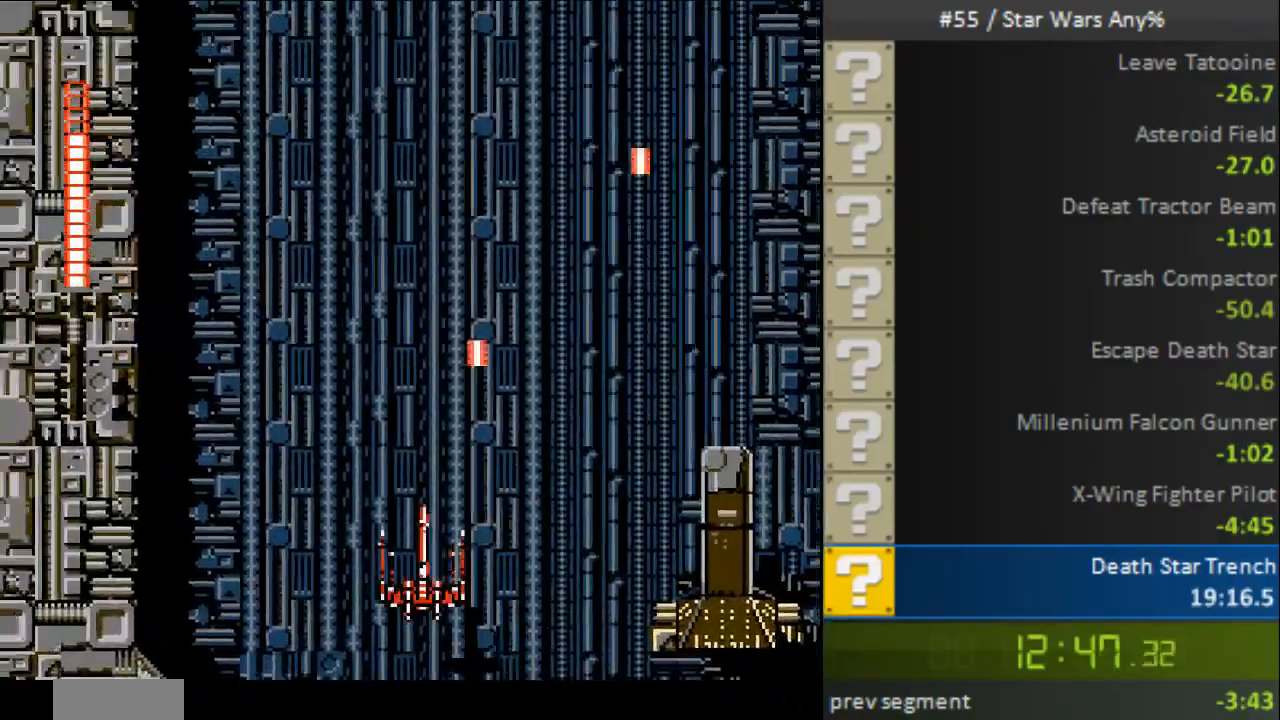
{"buttons": ["B"], "events": [[80, "B", "up"], [160, "B", "down"], [240, "B", "up"], [320, "B", "down"], [360, "DPAD_LEFT", "down"], [400, "B", "up"], [480, "B", "down"], [480, "DPAD_LEFT", "up"]]}
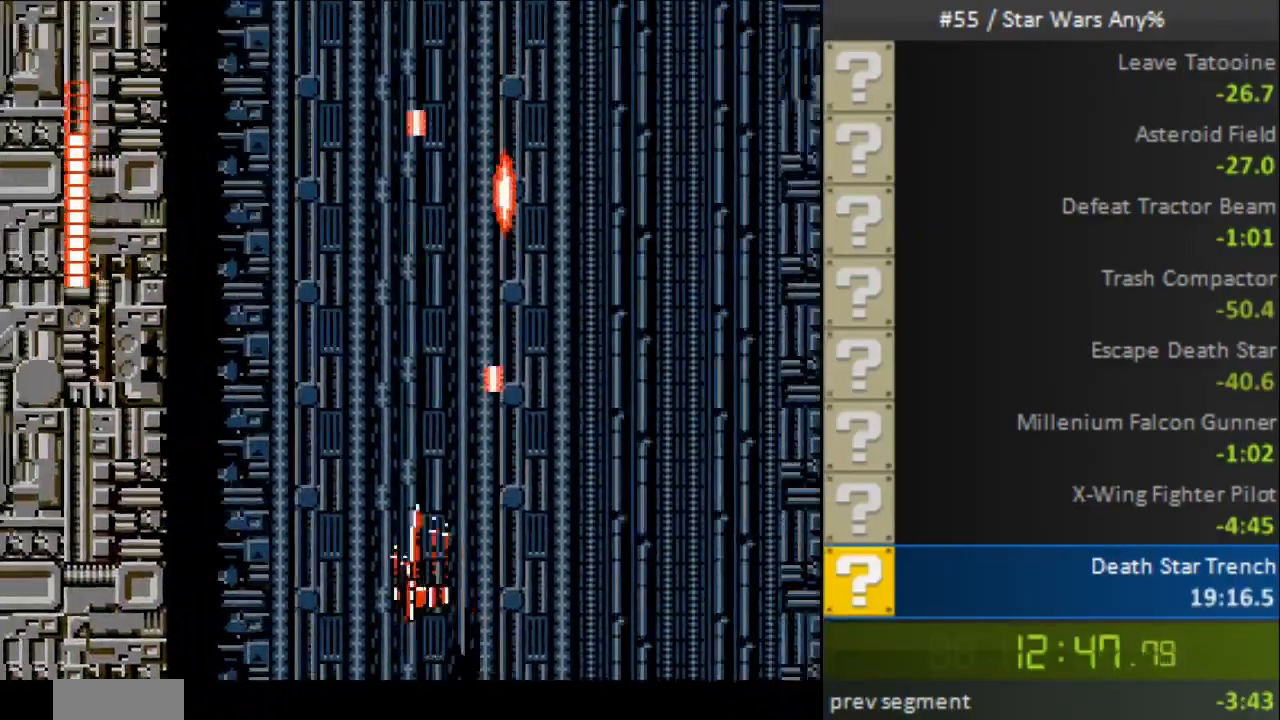
{"buttons": ["B"], "events": [[80, "B", "up"], [160, "B", "down"], [240, "B", "up"], [320, "B", "down"], [400, "B", "up"], [480, "B", "down"]]}
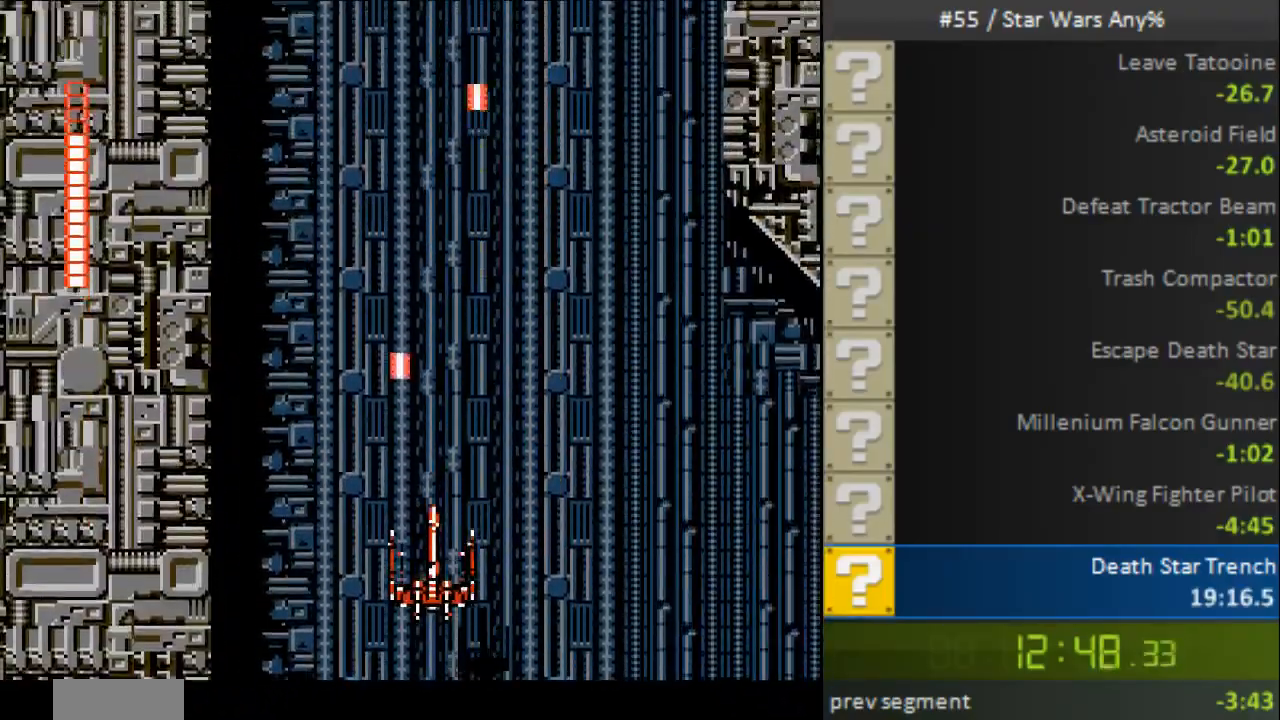
{"buttons": ["DPAD_LEFT"], "events": [[80, "B", "up"], [120, "B", "down"], [200, "B", "up"], [280, "B", "down"], [360, "B", "up"], [400, "B", "down"], [480, "B", "up"], [480, "DPAD_LEFT", "down"]]}
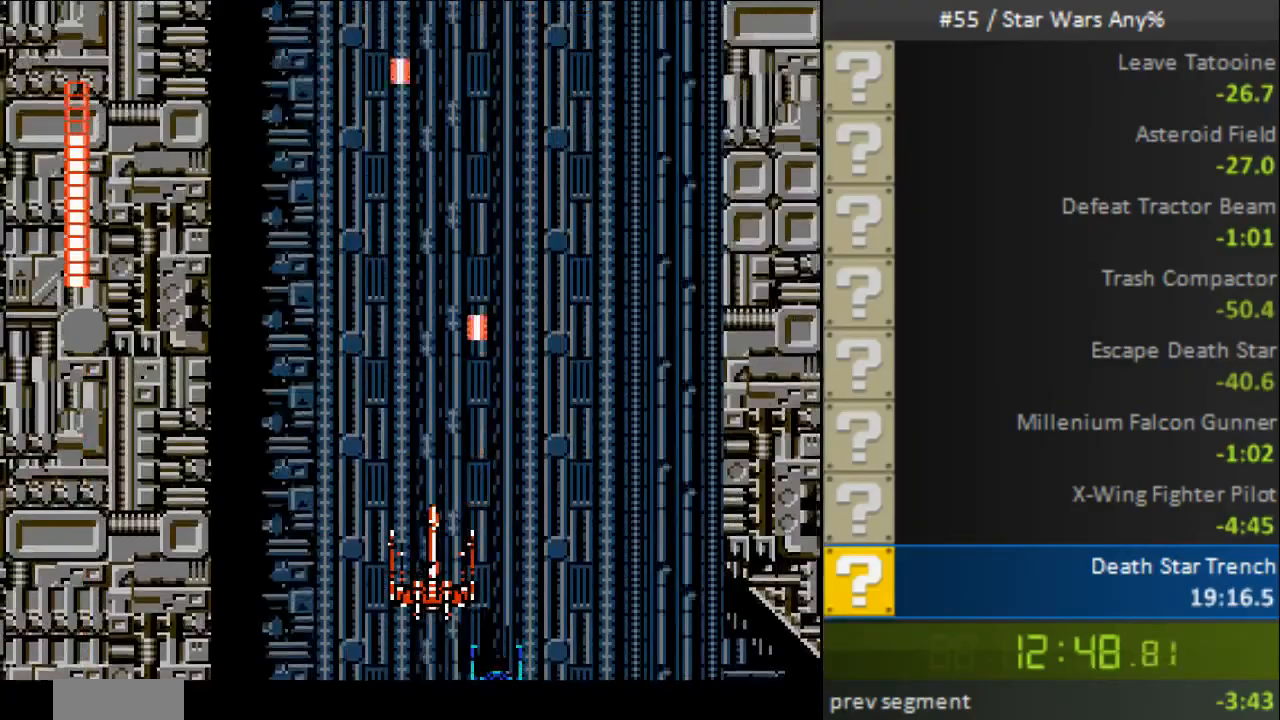
{"buttons": [], "events": [[40, "DPAD_LEFT", "up"], [80, "B", "down"], [200, "B", "up"], [240, "B", "down"], [360, "B", "up"], [400, "B", "down"], [400, "DPAD_LEFT", "down"], [480, "DPAD_LEFT", "up"], [520, "B", "up"]]}
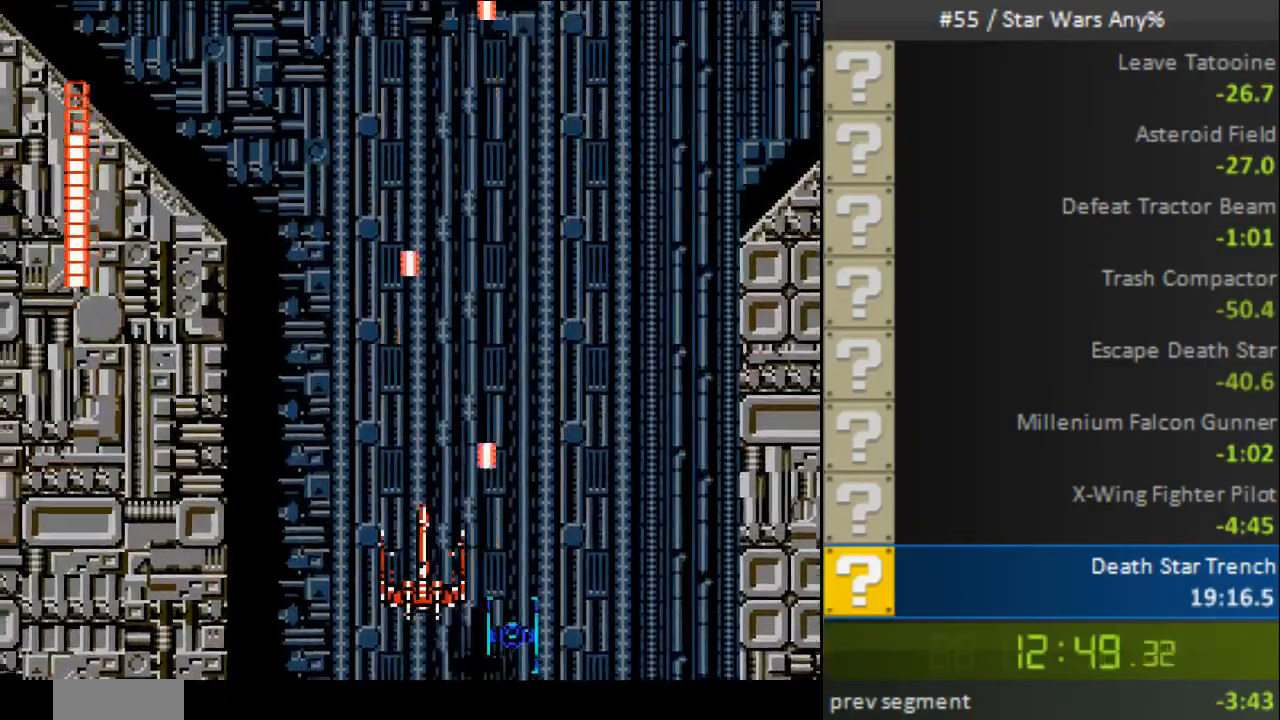
{"buttons": ["DPAD_LEFT"], "events": [[40, "B", "down"], [120, "B", "up"], [200, "B", "down"], [280, "B", "up"], [320, "DPAD_LEFT", "down"], [360, "B", "down"], [480, "B", "up"]]}
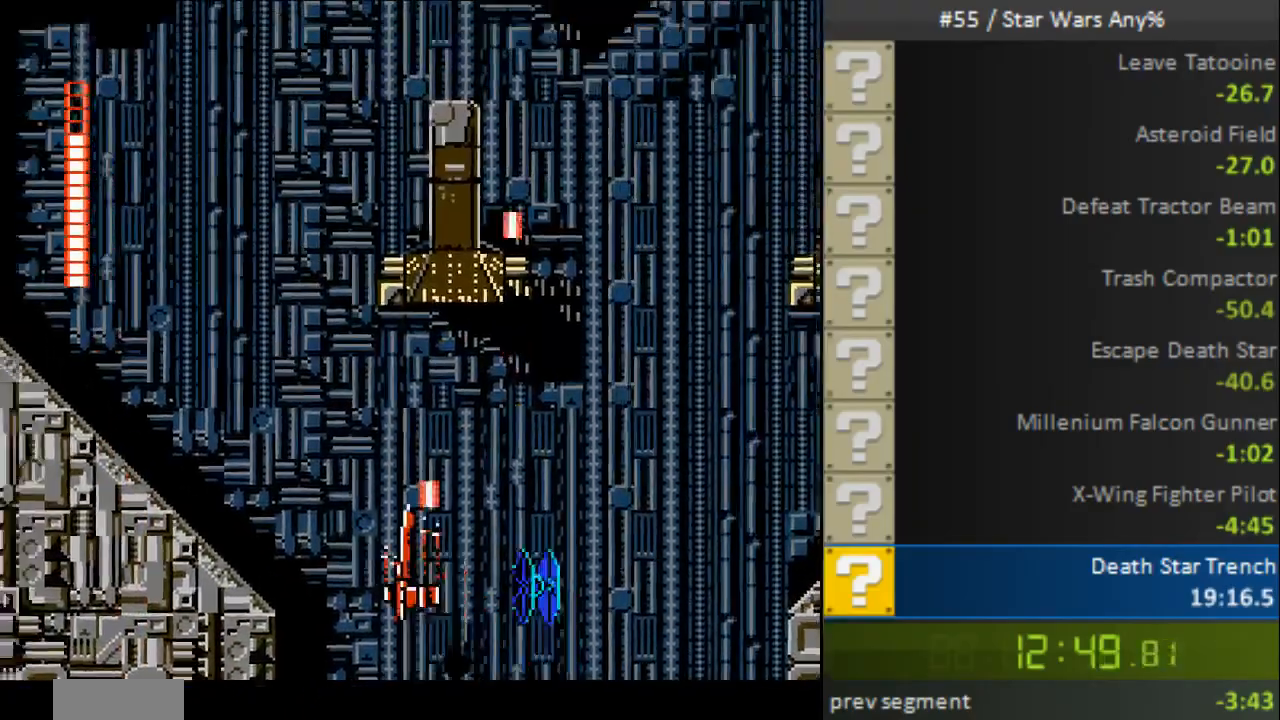
{"buttons": ["DPAD_RIGHT"], "events": [[80, "B", "down"], [120, "B", "up"], [200, "B", "down"], [200, "DPAD_LEFT", "up"], [280, "B", "up"], [320, "B", "down"], [320, "DPAD_LEFT", "down"], [400, "DPAD_DOWN", "down"], [400, "DPAD_LEFT", "up"], [440, "B", "up"], [440, "DPAD_DOWN", "up"], [480, "DPAD_RIGHT", "down"]]}
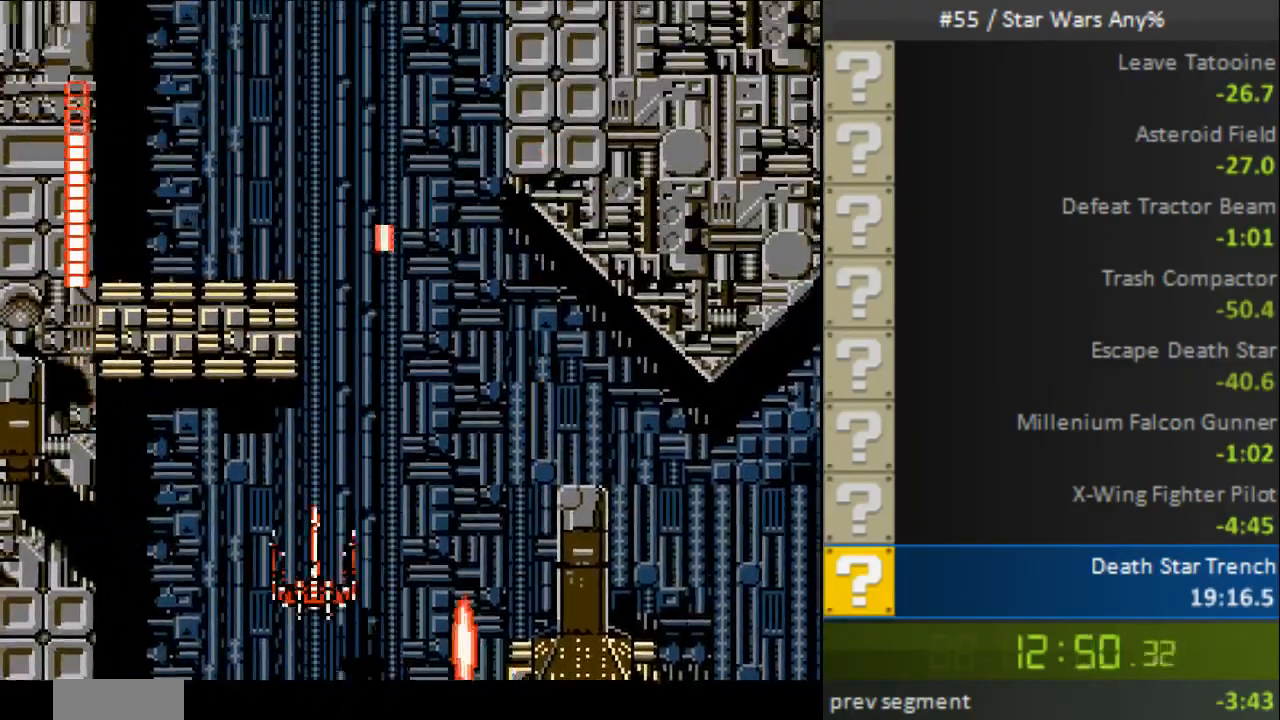
{"buttons": [], "events": [[80, "B", "down"], [200, "DPAD_LEFT", "down"], [200, "DPAD_RIGHT", "up"], [240, "B", "up"], [360, "DPAD_LEFT", "up"]]}
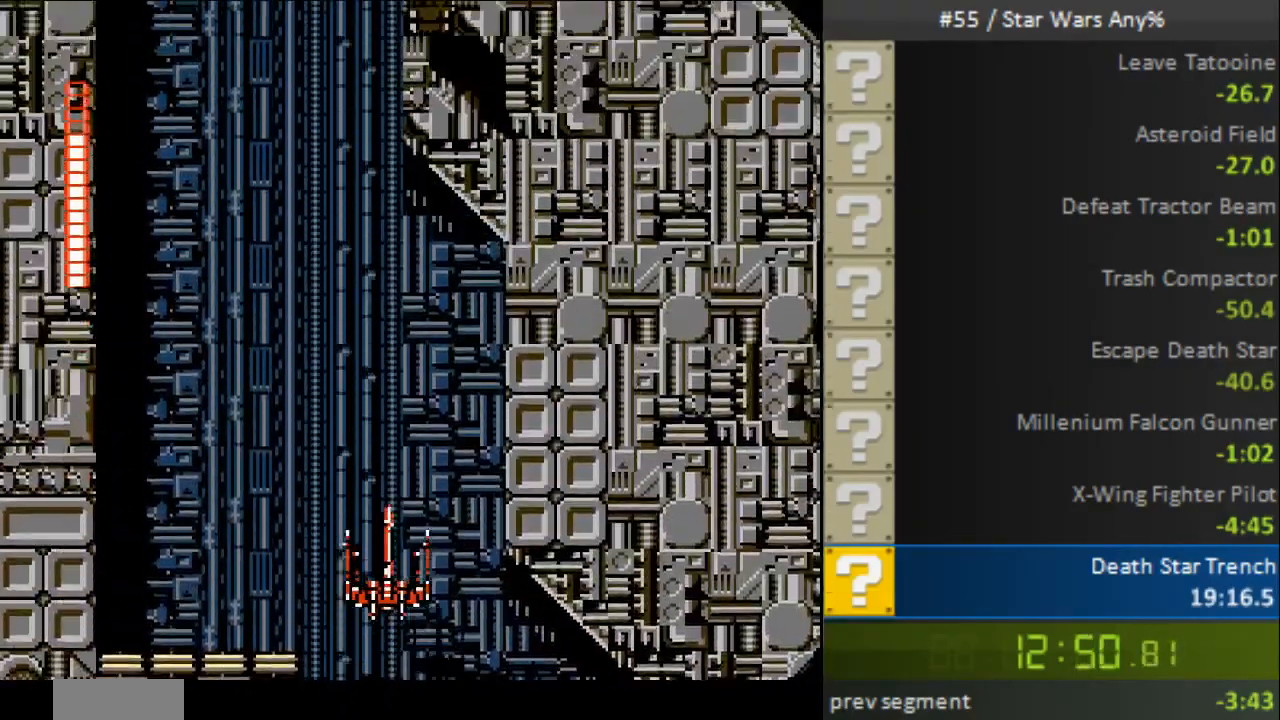
{"buttons": ["B"], "events": [[40, "B", "down"], [80, "DPAD_LEFT", "down"], [120, "B", "up"], [200, "B", "down"], [280, "B", "up"], [280, "DPAD_LEFT", "up"], [360, "B", "down"], [440, "B", "up"], [520, "B", "down"]]}
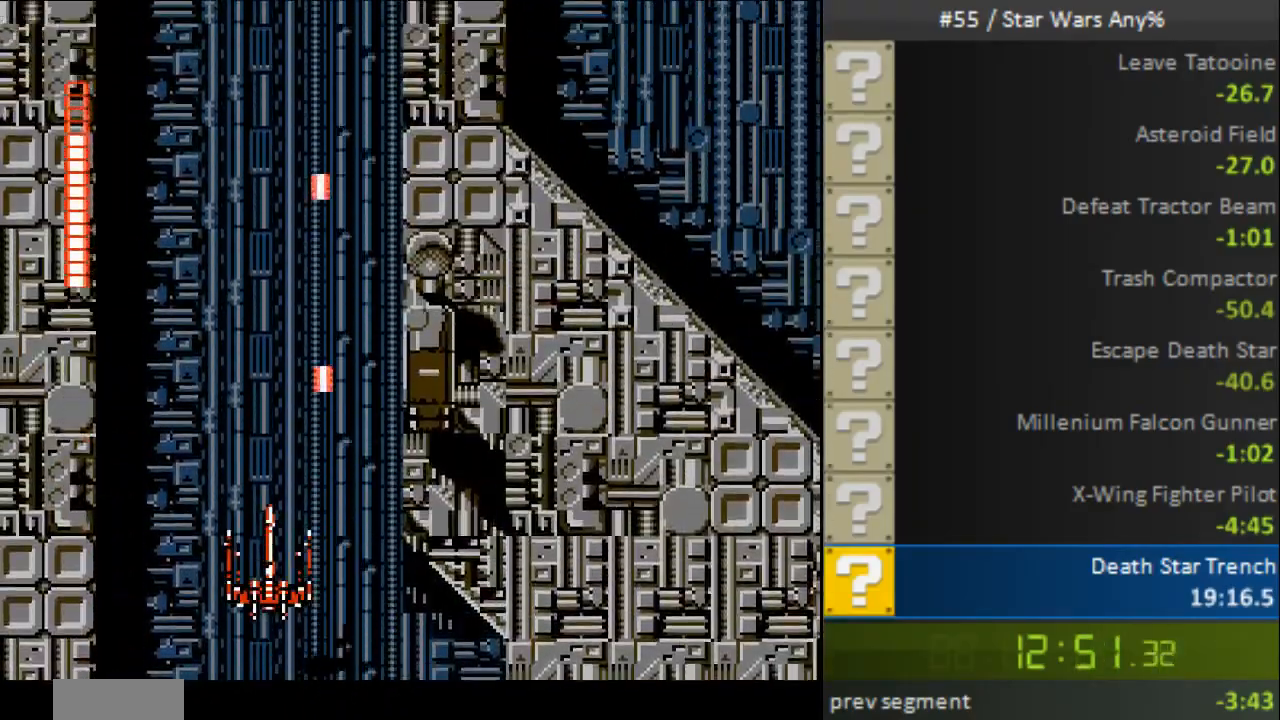
{"buttons": ["B"], "events": [[80, "B", "up"], [120, "B", "down"], [240, "B", "up"], [280, "B", "down"], [400, "B", "up"], [440, "B", "down"]]}
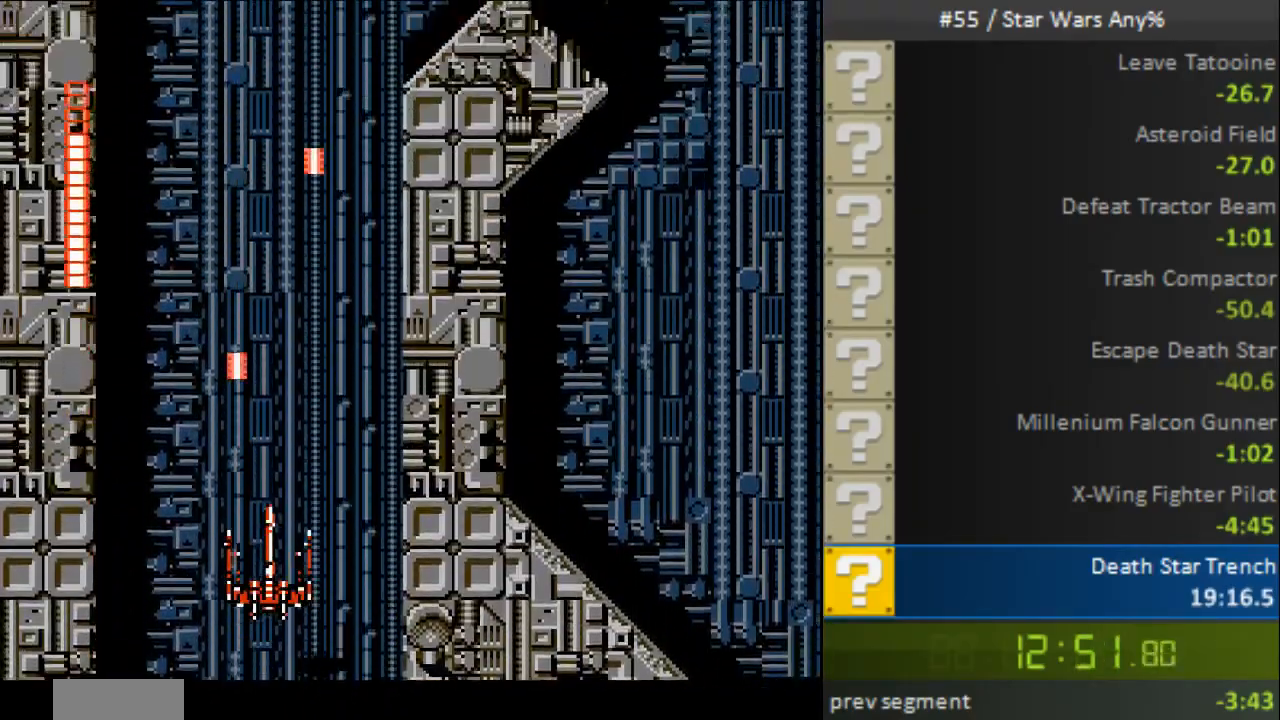
{"buttons": [], "events": [[160, "B", "up"], [200, "B", "down"], [360, "B", "up"], [400, "B", "down"], [480, "B", "up"]]}
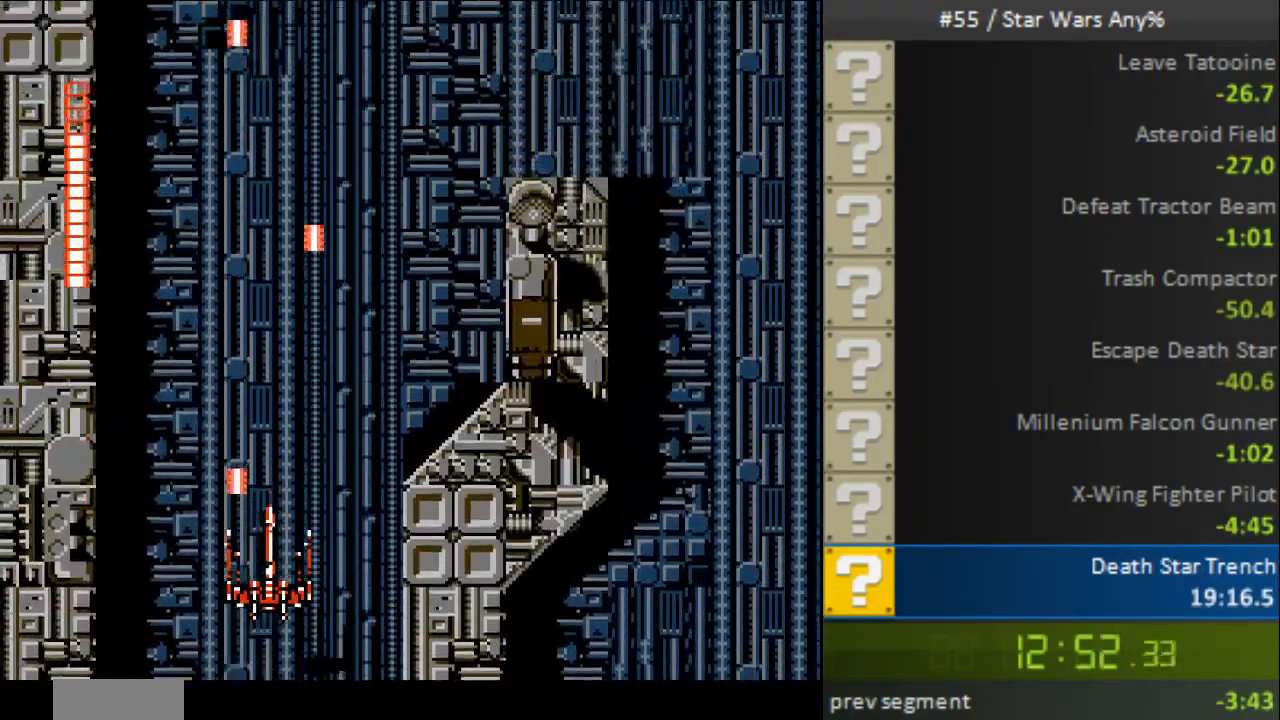
{"buttons": ["DPAD_RIGHT"], "events": [[40, "B", "down"], [160, "B", "up"], [200, "B", "down"], [320, "B", "up"], [320, "DPAD_RIGHT", "down"], [360, "B", "down"], [440, "B", "up"]]}
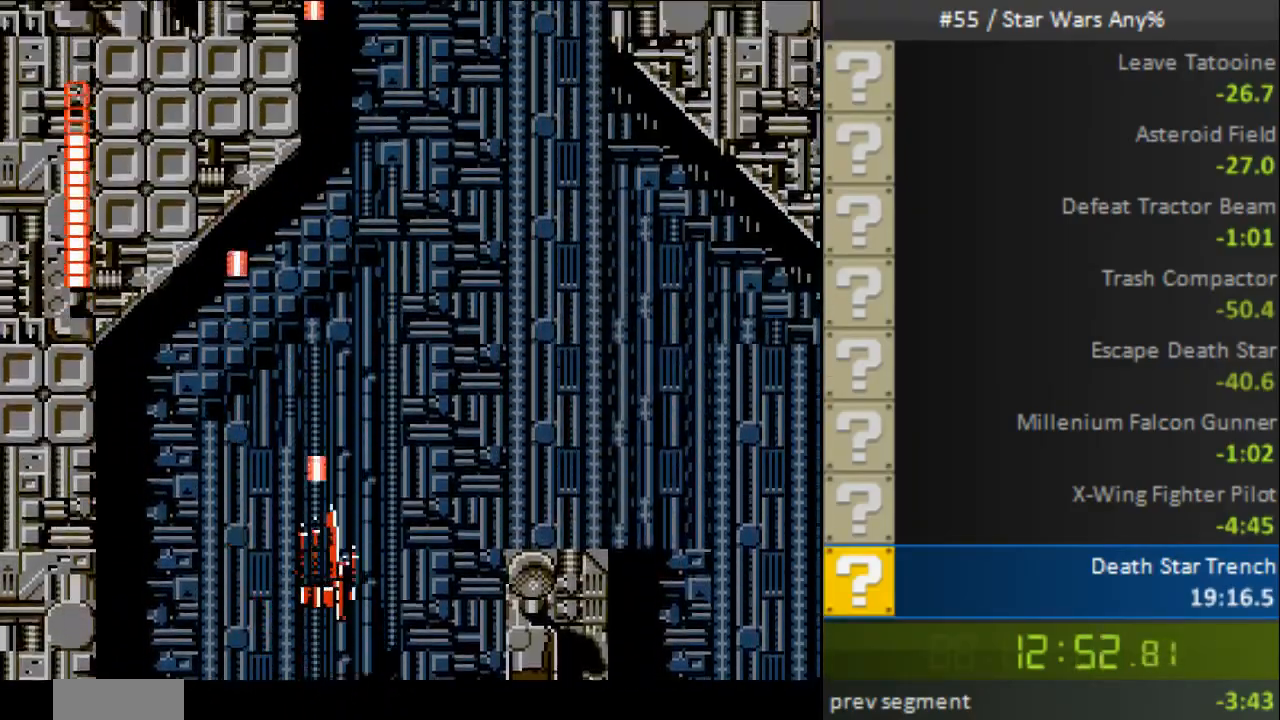
{"buttons": [], "events": [[40, "B", "down"], [40, "DPAD_RIGHT", "up"], [160, "B", "up"], [200, "B", "down"], [280, "B", "up"], [280, "DPAD_RIGHT", "down"], [400, "B", "down"], [400, "DPAD_RIGHT", "up"], [480, "B", "up"]]}
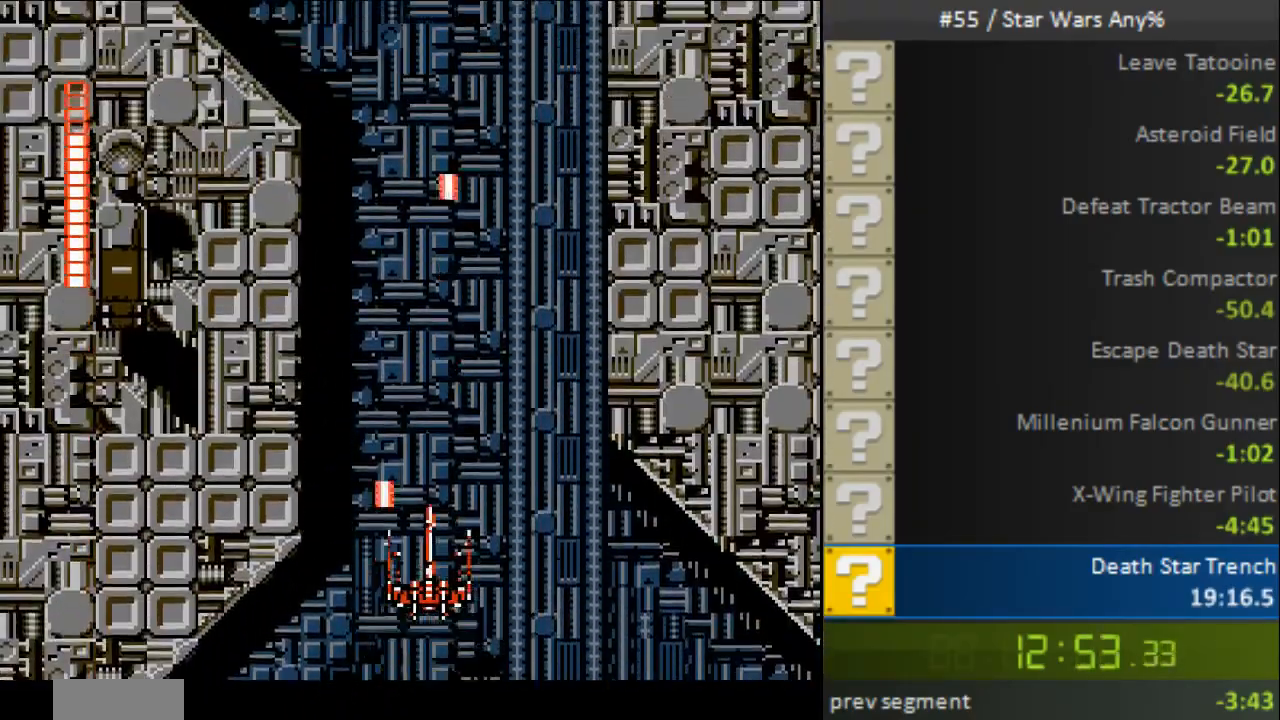
{"buttons": [], "events": [[40, "B", "down"], [120, "B", "up"], [160, "B", "down"], [280, "B", "up"], [320, "B", "down"], [440, "B", "up"]]}
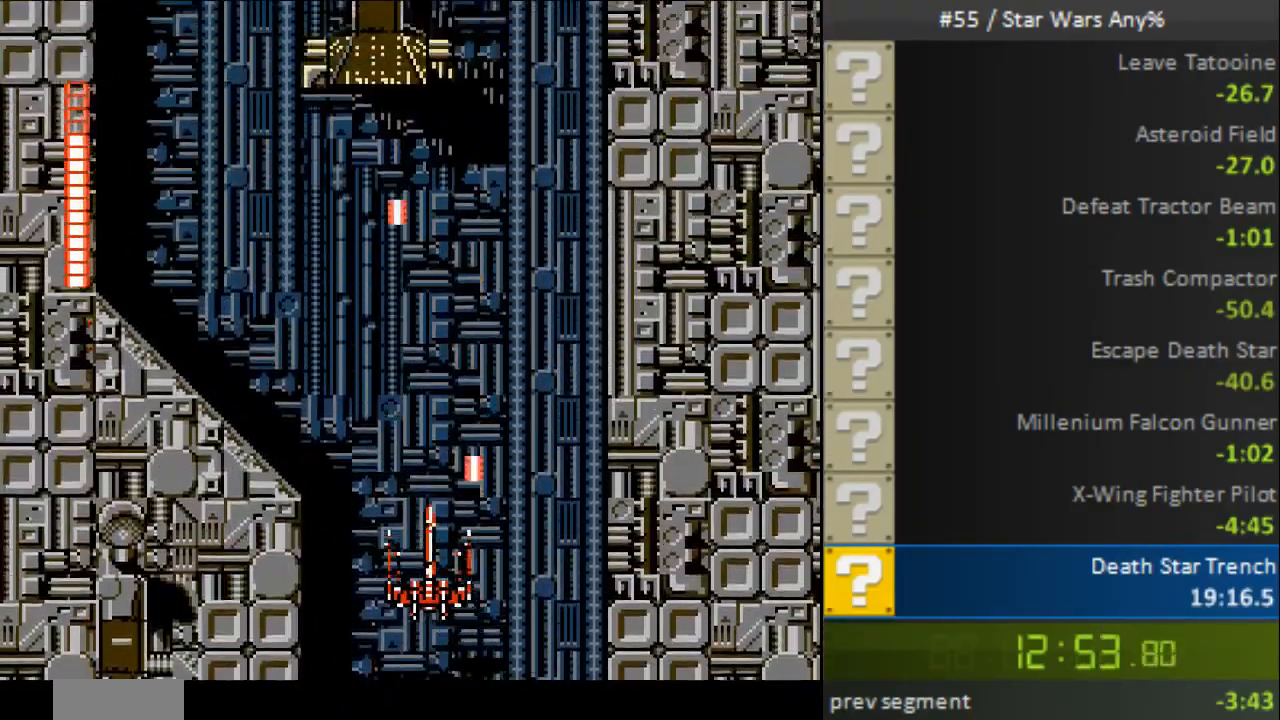
{"buttons": ["B"], "events": [[40, "B", "down"], [80, "B", "up"], [80, "DPAD_LEFT", "down"], [160, "B", "down"], [280, "B", "up"], [360, "B", "down"], [400, "DPAD_LEFT", "up"], [440, "B", "up"], [520, "B", "down"]]}
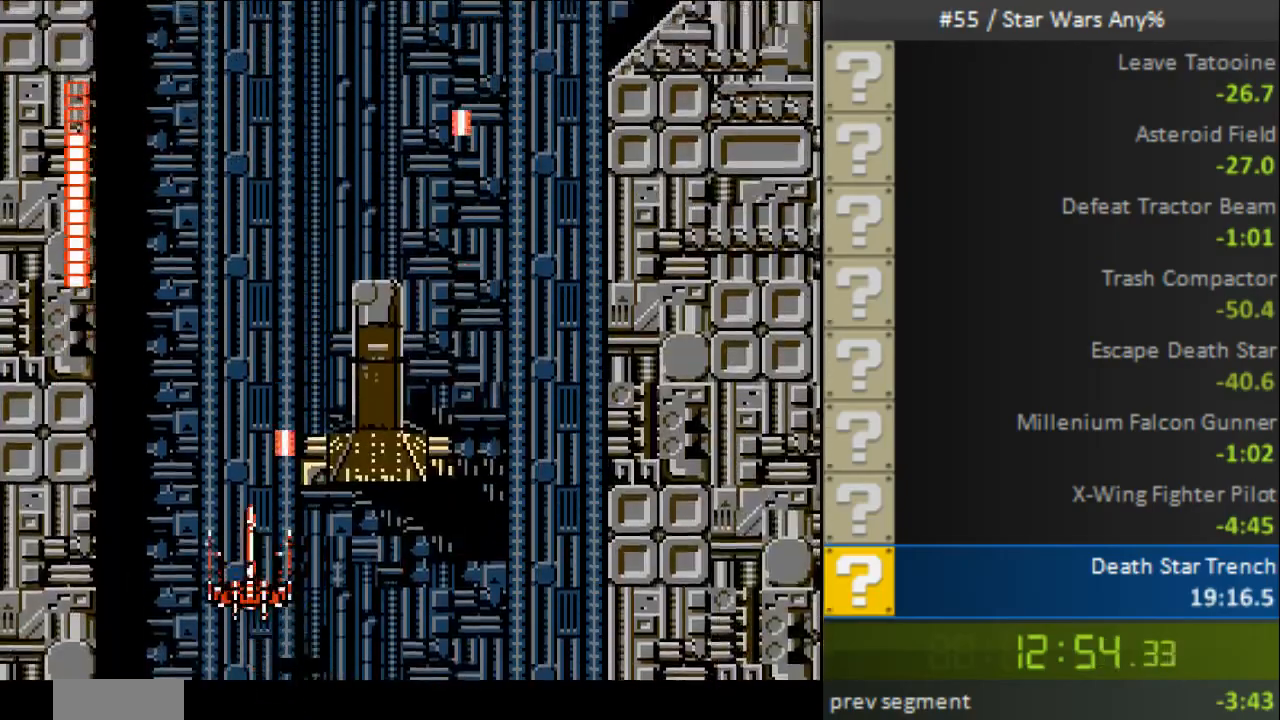
{"buttons": ["B"], "events": [[40, "DPAD_RIGHT", "down"], [80, "B", "up"], [120, "DPAD_RIGHT", "up"], [160, "B", "down"], [240, "B", "up"], [320, "B", "down"], [360, "B", "up"], [440, "B", "down"]]}
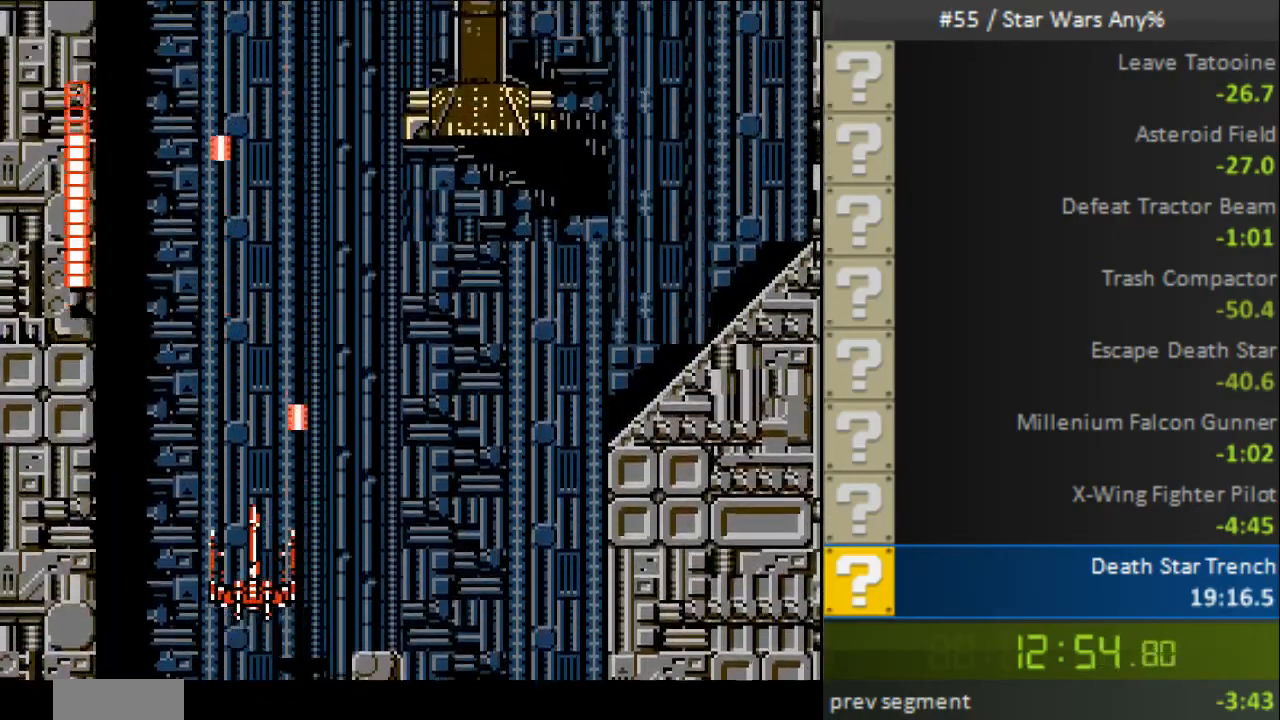
{"buttons": [], "events": [[80, "B", "up"], [120, "B", "down"], [240, "B", "up"], [280, "B", "down"], [400, "B", "up"], [440, "B", "down"], [520, "B", "up"]]}
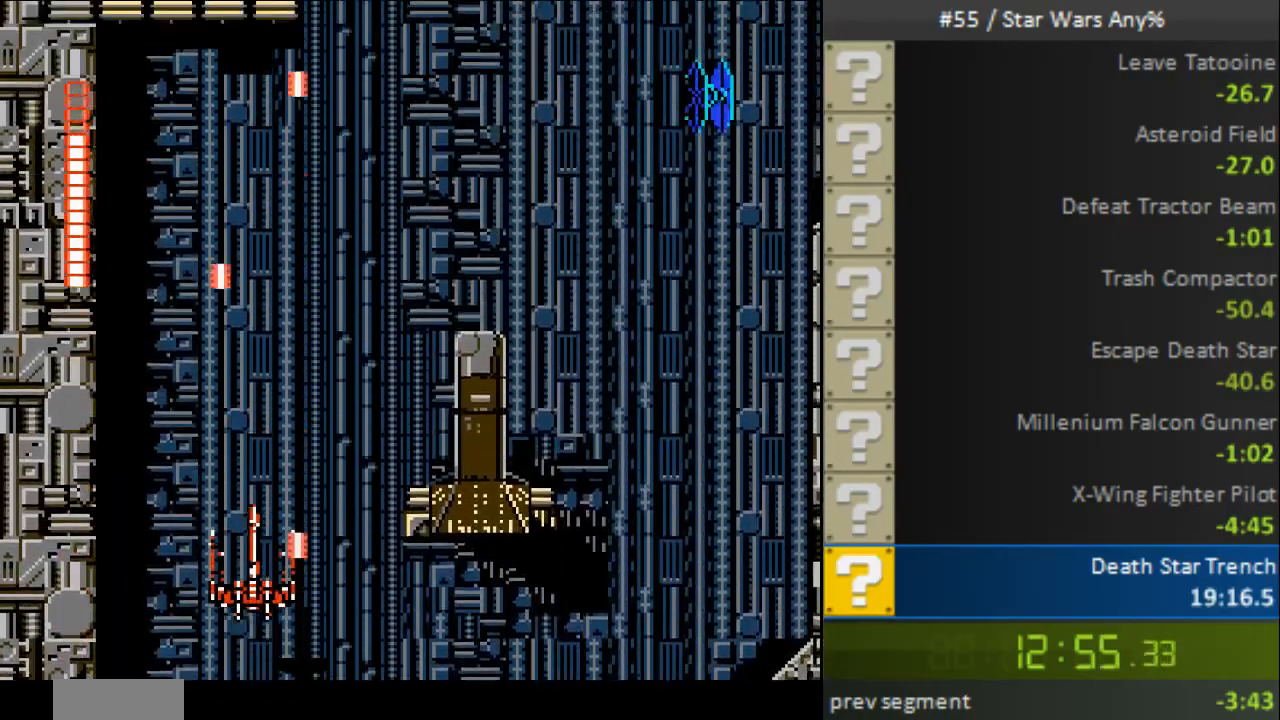
{"buttons": ["B", "DPAD_RIGHT"], "events": [[40, "B", "down"], [40, "DPAD_LEFT", "down"], [120, "DPAD_LEFT", "up"], [160, "B", "up"], [240, "B", "down"], [320, "B", "up"], [360, "DPAD_RIGHT", "down"], [400, "B", "down"]]}
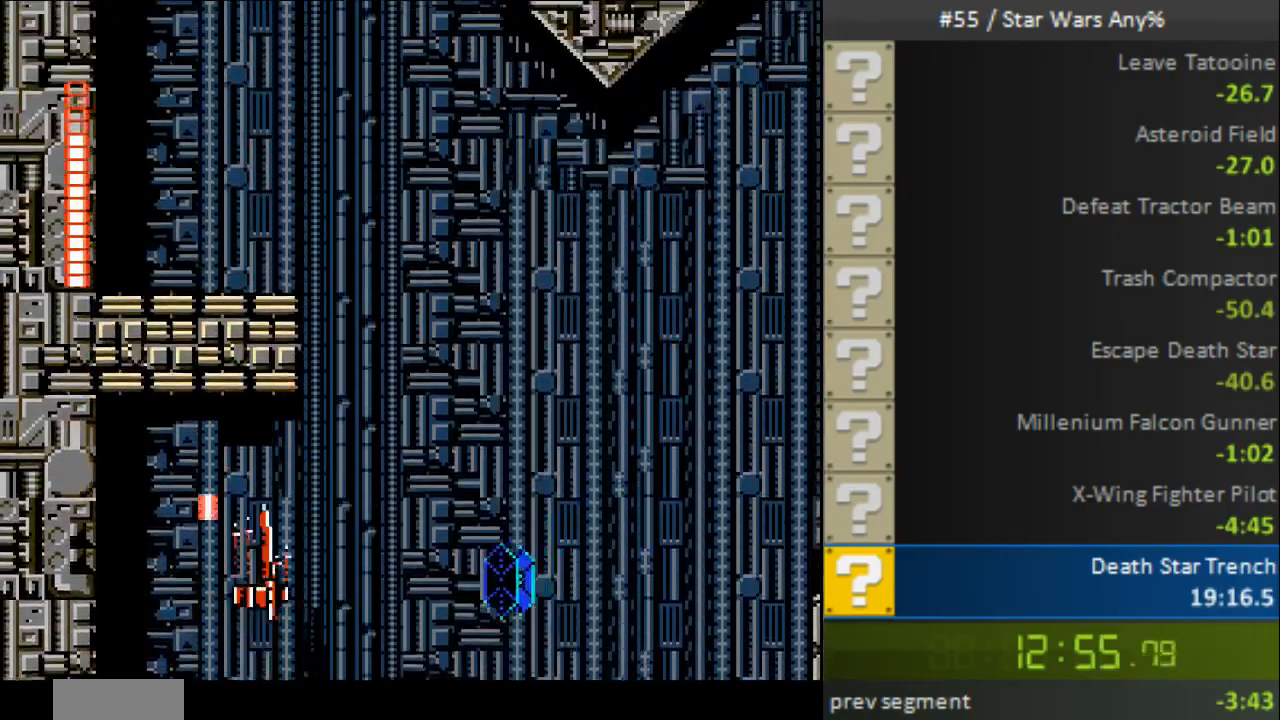
{"buttons": ["B", "DPAD_LEFT"], "events": [[160, "B", "up"], [160, "DPAD_LEFT", "down"], [160, "DPAD_RIGHT", "up"], [200, "B", "down"], [320, "B", "up"], [360, "DPAD_LEFT", "up"], [400, "B", "down"], [480, "DPAD_LEFT", "down"]]}
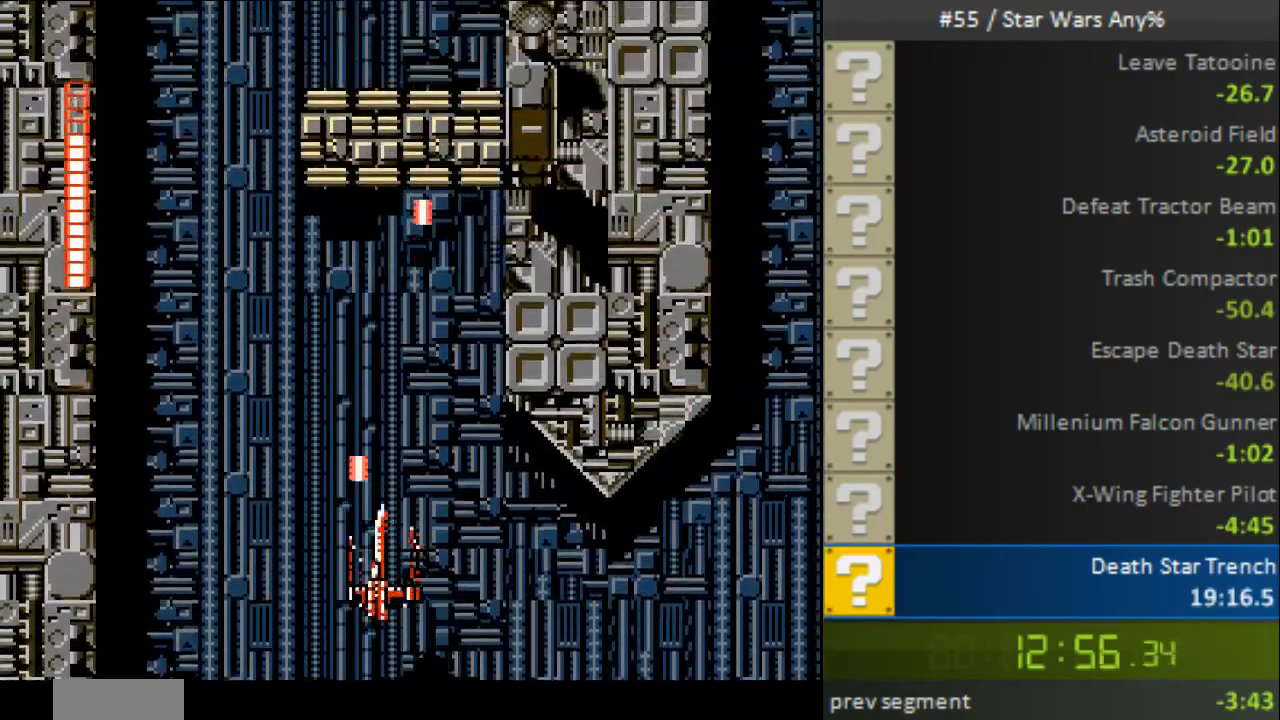
{"buttons": [], "events": [[120, "B", "up"], [200, "B", "down"], [240, "B", "up"], [240, "DPAD_LEFT", "up"], [320, "B", "down"], [320, "DPAD_RIGHT", "down"], [400, "DPAD_RIGHT", "up"], [440, "B", "up"]]}
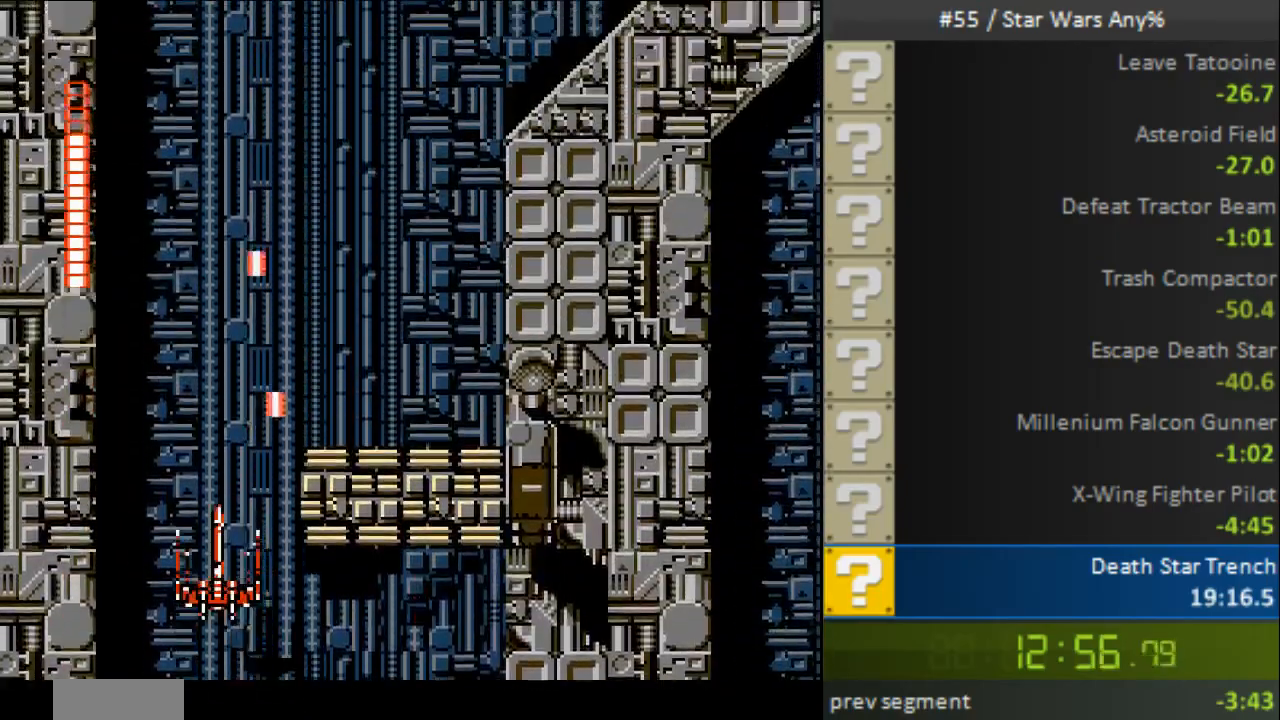
{"buttons": ["B"], "events": [[40, "B", "down"], [120, "B", "up"], [160, "B", "down"], [280, "B", "up"], [280, "DPAD_RIGHT", "down"], [320, "B", "down"], [360, "DPAD_RIGHT", "up"], [440, "B", "up"], [480, "B", "down"]]}
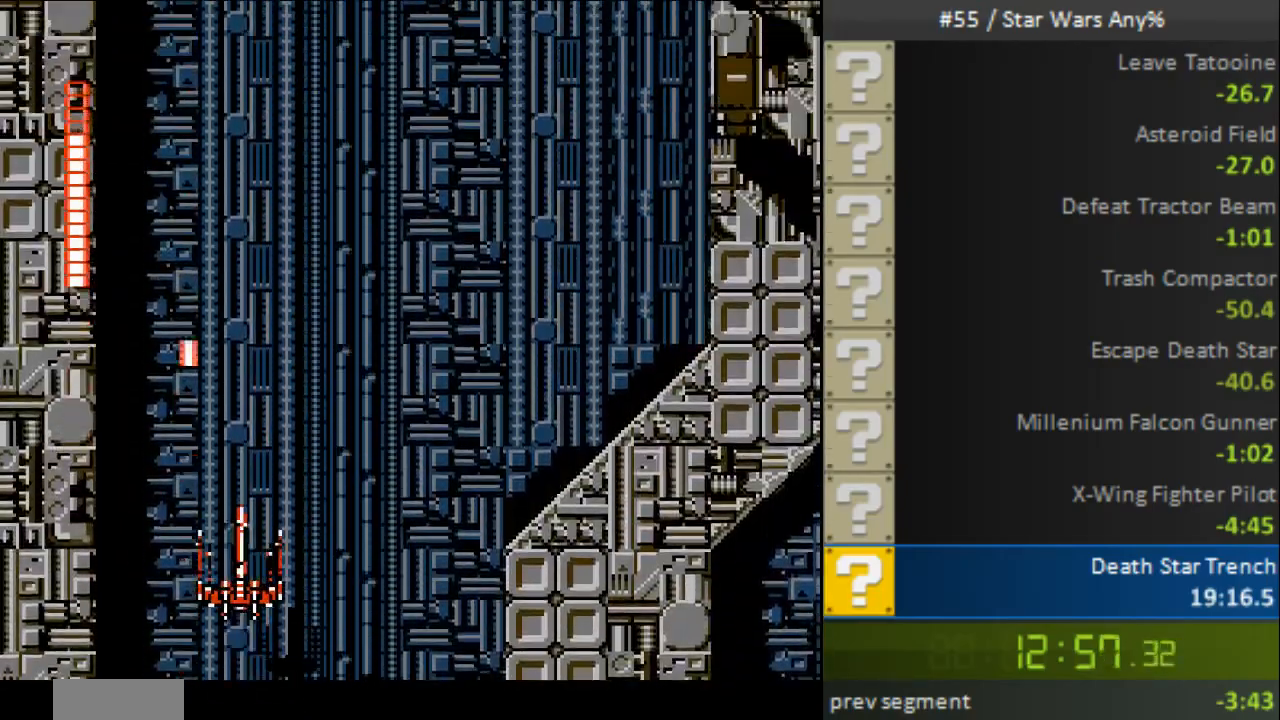
{"buttons": ["B"], "events": [[80, "B", "up"], [120, "B", "down"], [200, "DPAD_LEFT", "down"], [240, "B", "up"], [320, "B", "down"], [320, "DPAD_LEFT", "up"], [400, "B", "up"], [480, "B", "down"]]}
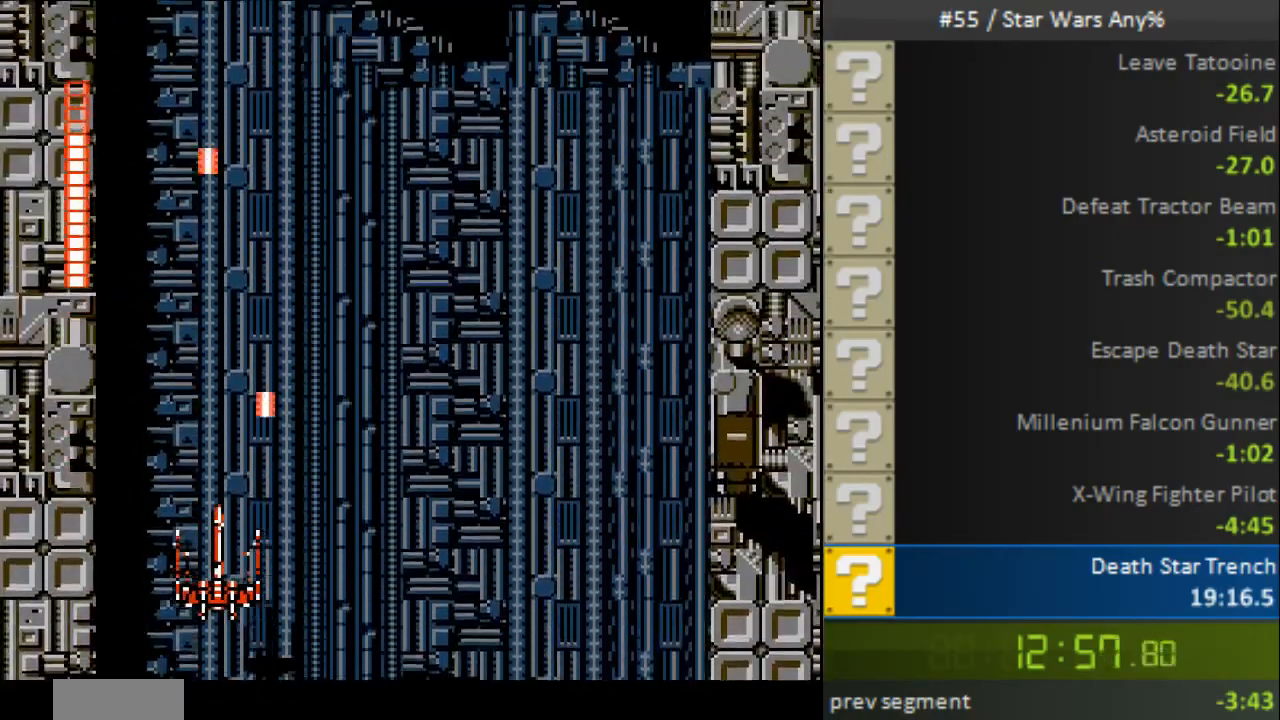
{"buttons": ["B"], "events": [[80, "B", "up"], [160, "B", "down"], [240, "B", "up"], [320, "B", "down"], [400, "B", "up"], [480, "B", "down"]]}